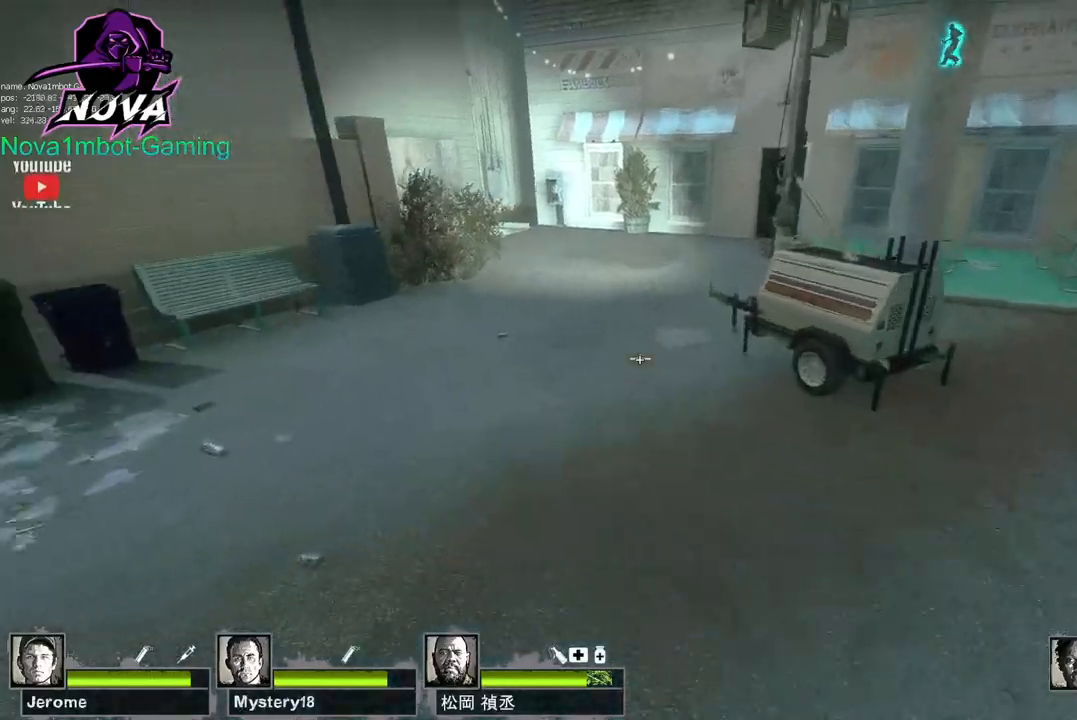
Gameplay with keyboard and mouse; each line is a JSON object with the keys and mouse buttons held at the frame after it. "events" lists presses ("down") and releases ("up") of "1", "2", "3", "4", "5", "a", "alt", "c", "caps_lock", "ctrl", "d", "e", "f", "g", "q", "r", "s", "shift", "space", "t", "tab", "v", "w", "x", "z", "mouse_left", "mouse_wheel" and "mouse_right" between this image and that frame as [ms after this image, input, new state], when the widget could be followed in between. "mouse_left", "mouse_wheel", "mouse_right" = the "left", "wheel", "right" buttons of the "mouse" list. No other keys are recorded. "wheel" means that the mouse wheel is clicked or scrolled. Not read: mouse_move.
{"keys": ["d"], "mouse": ["left"], "events": [[250, "d", "down"], [250, "space", "down"], [300, "a", "up"], [383, "space", "up"]]}
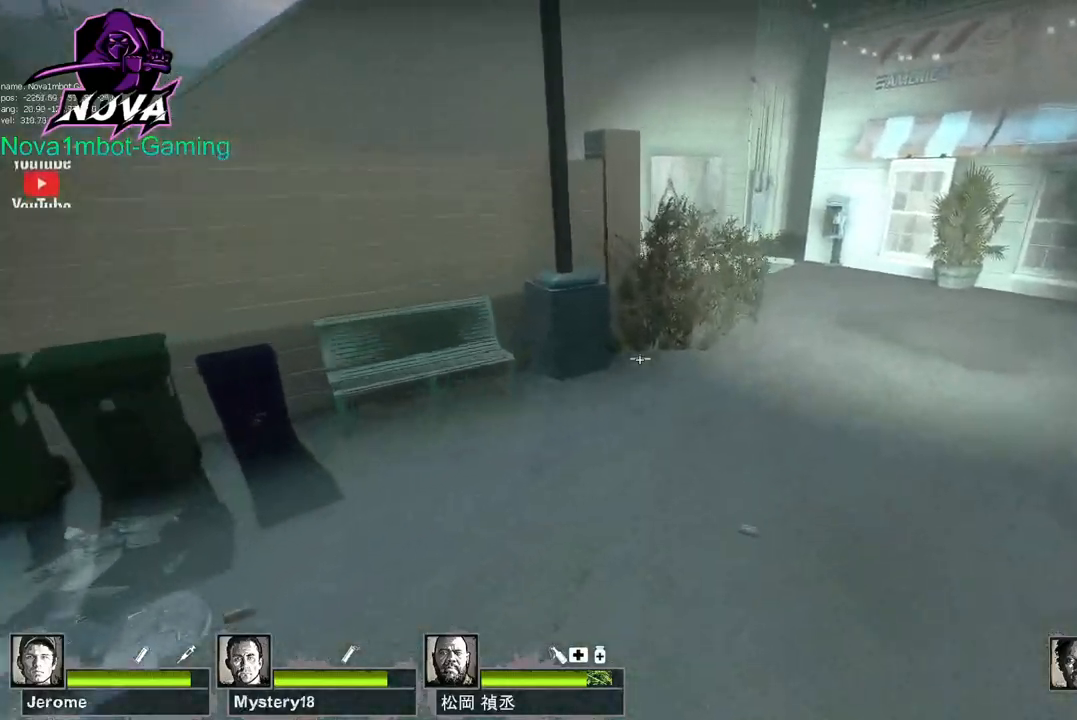
{"keys": ["a"], "mouse": ["left"], "events": [[350, "a", "down"], [350, "space", "down"], [400, "d", "up"], [450, "space", "up"]]}
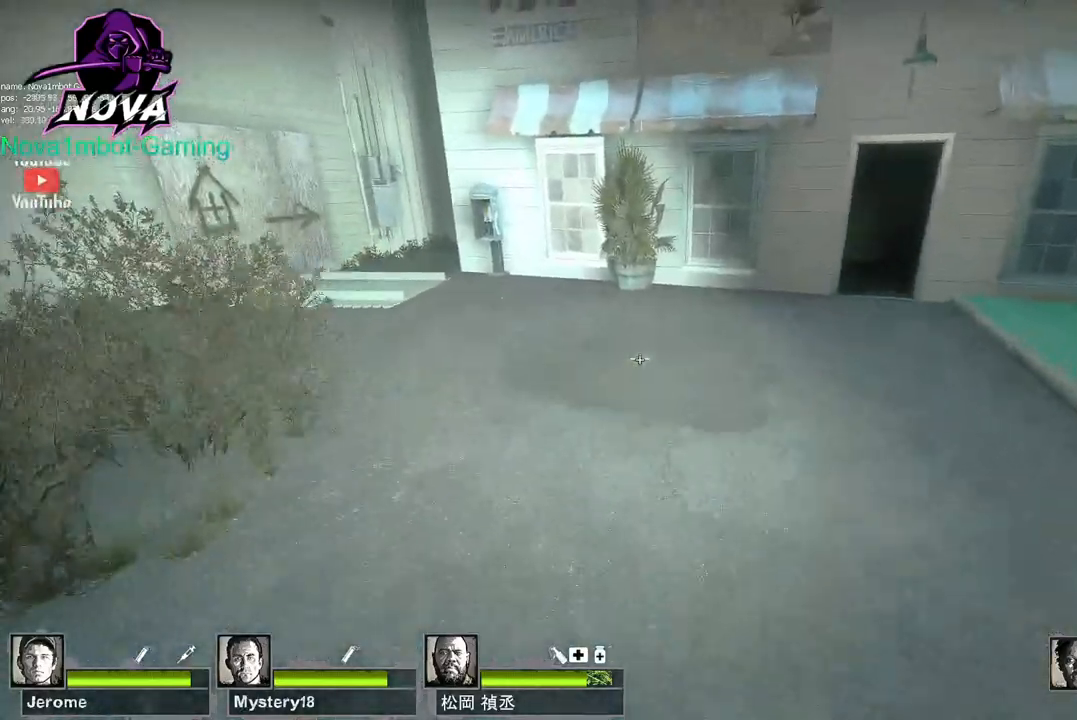
{"keys": ["a", "d"], "mouse": ["left"], "events": [[467, "d", "down"]]}
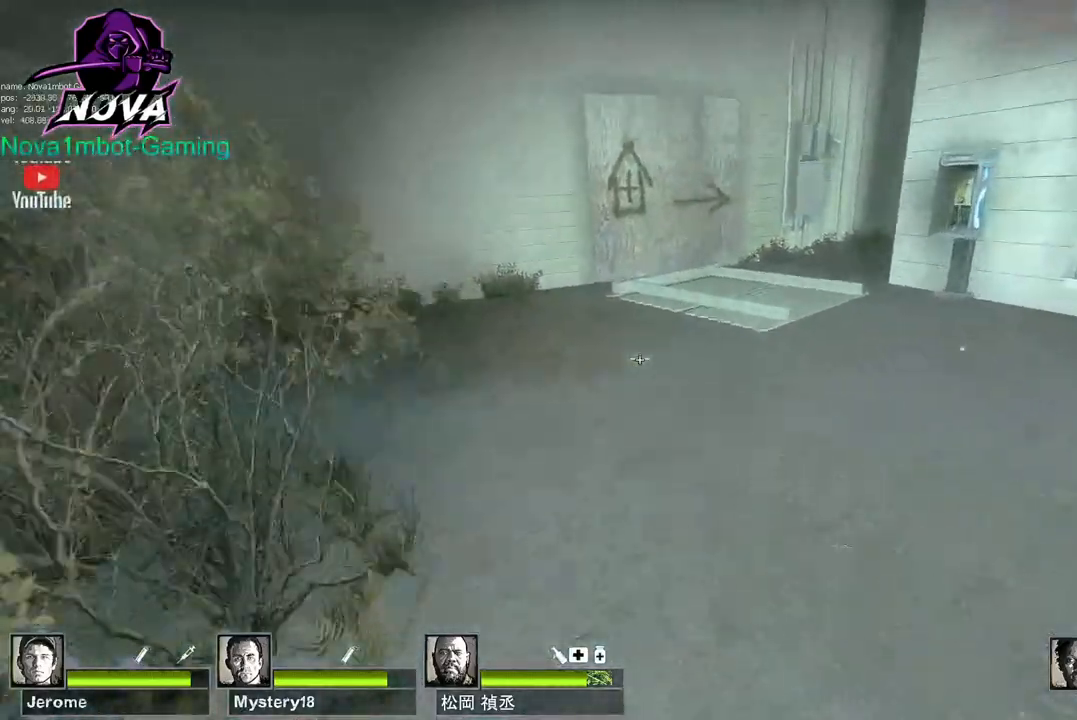
{"keys": ["d"], "mouse": ["left"], "events": [[17, "a", "up"], [17, "space", "down"], [150, "space", "up"]]}
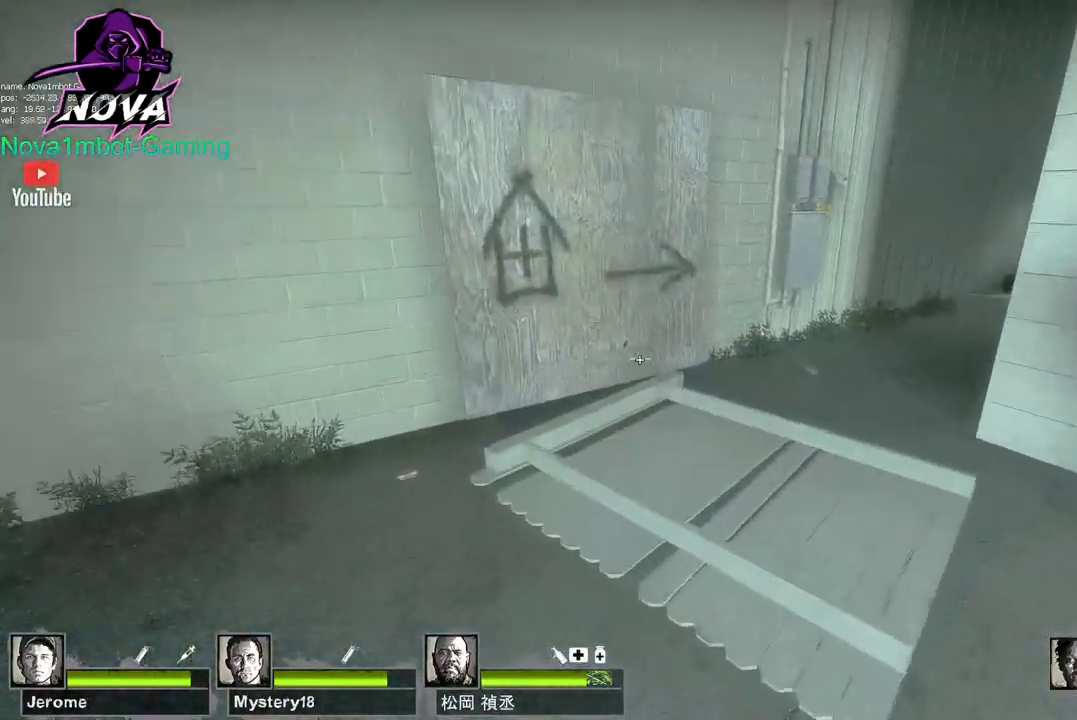
{"keys": ["d"], "mouse": ["left"], "events": [[117, "space", "down"], [267, "space", "up"]]}
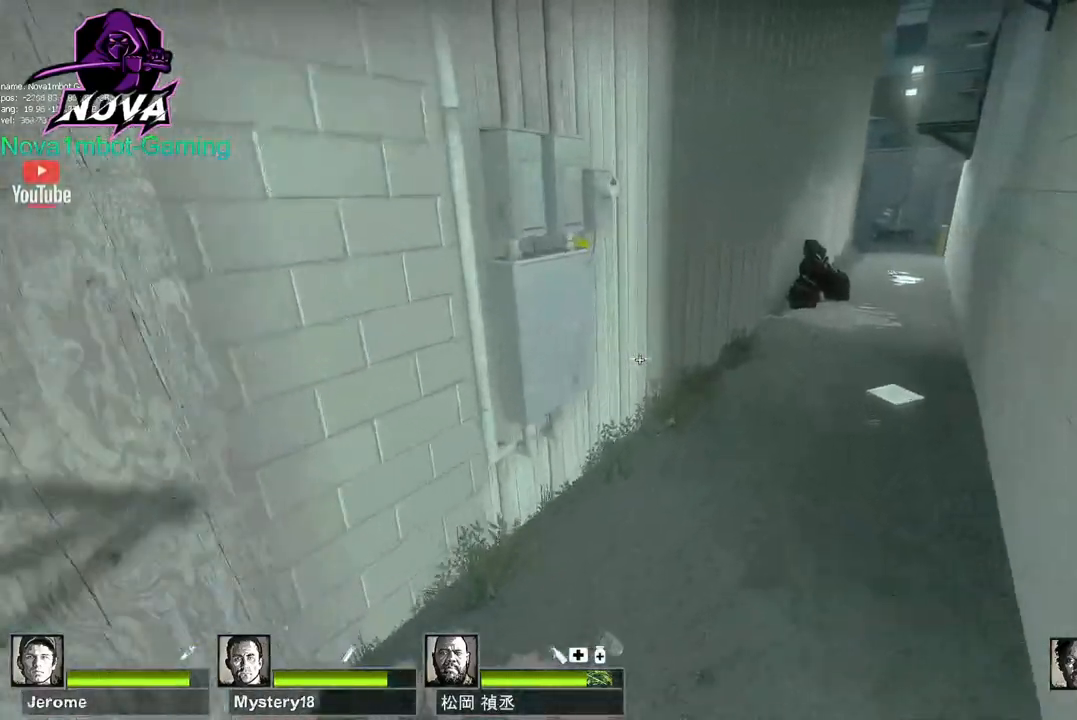
{"keys": ["d"], "mouse": ["left"], "events": [[233, "space", "down"], [417, "space", "up"]]}
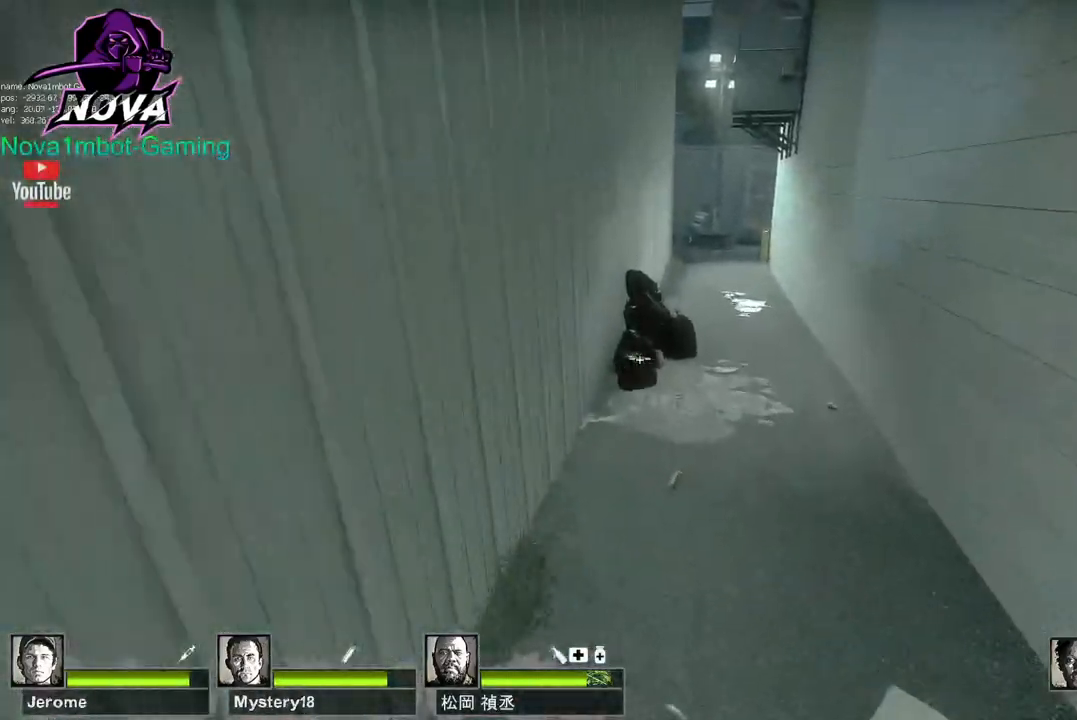
{"keys": ["a", "space"], "mouse": ["left"], "events": [[383, "a", "down"], [383, "space", "down"], [433, "d", "up"]]}
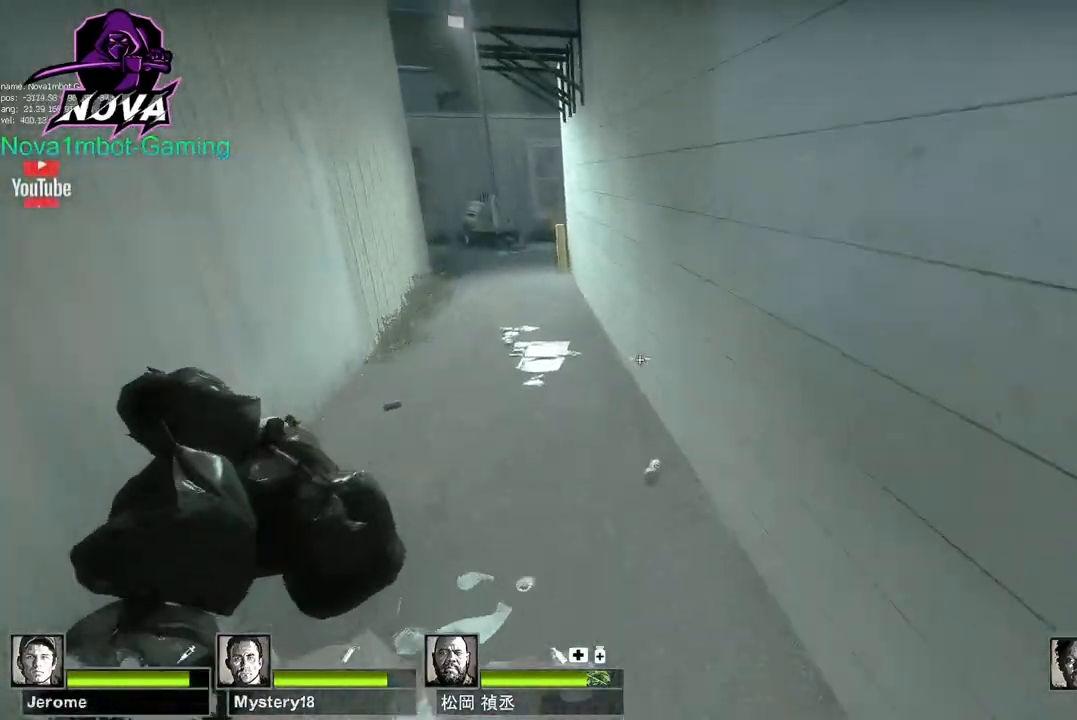
{"keys": ["a", "d"], "mouse": ["left"], "events": [[33, "space", "up"], [500, "d", "down"]]}
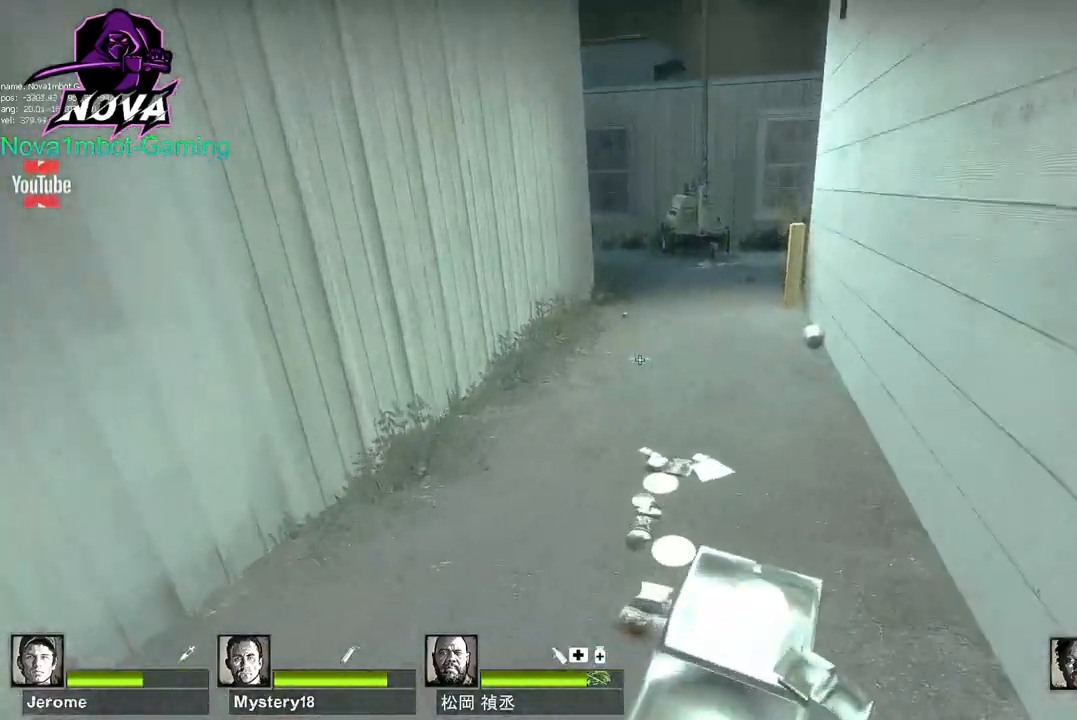
{"keys": ["d"], "mouse": ["left"], "events": [[50, "space", "down"], [83, "a", "up"], [183, "space", "up"]]}
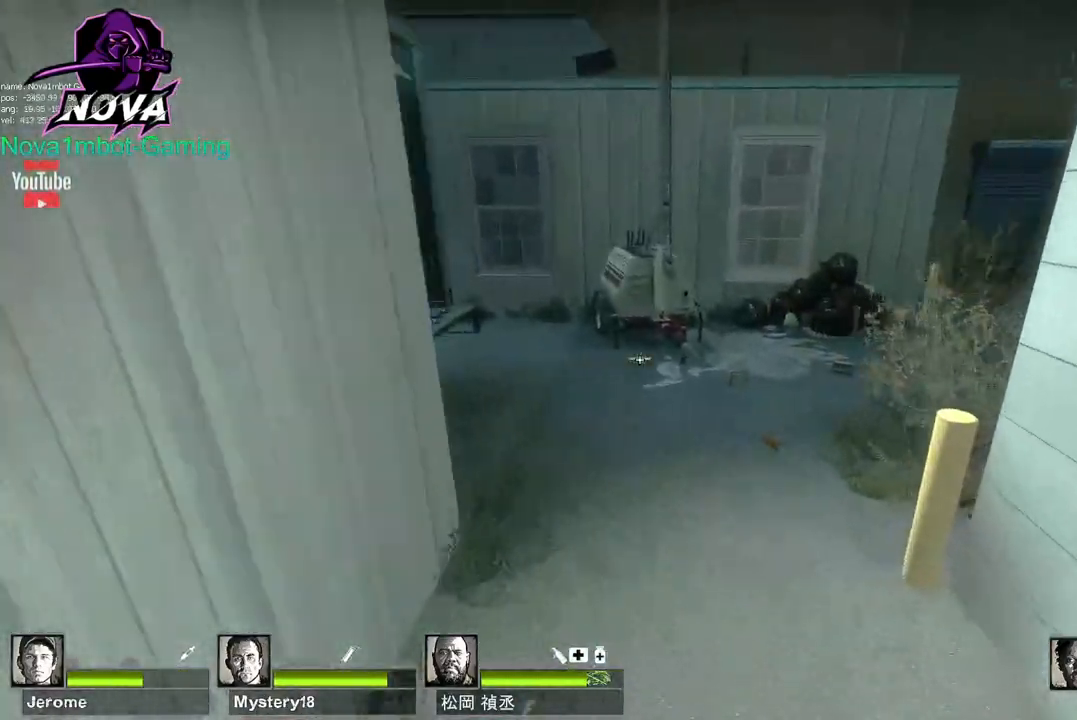
{"keys": ["d"], "mouse": ["left"], "events": [[150, "space", "down"], [300, "space", "up"]]}
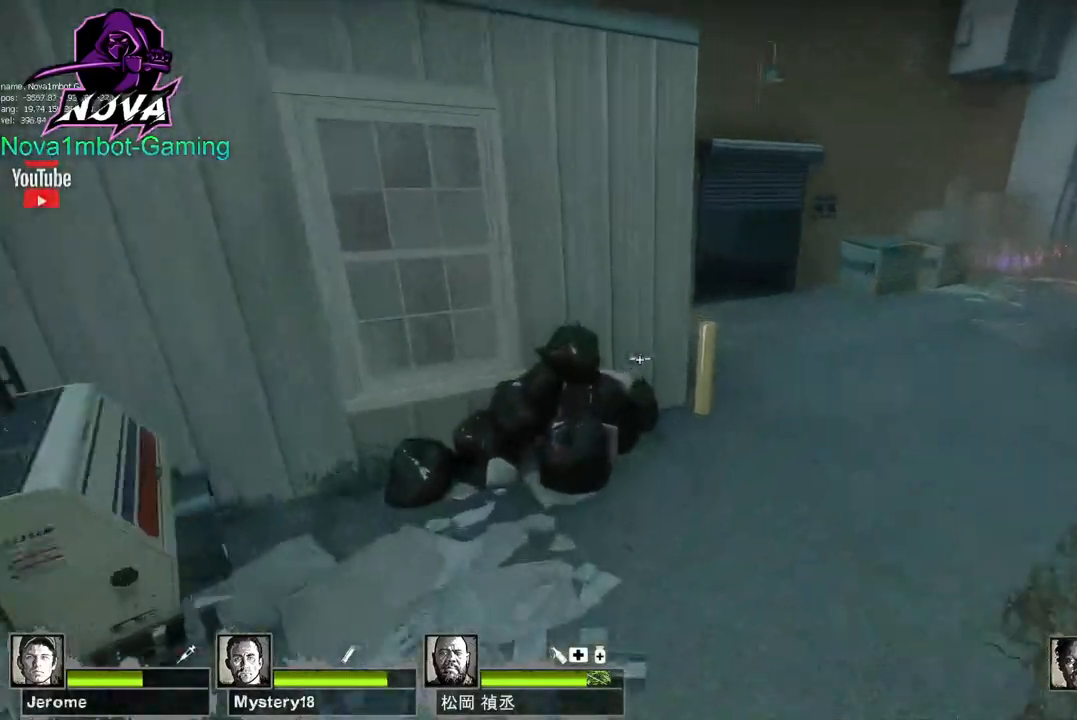
{"keys": ["d"], "mouse": ["left"], "events": [[317, "space", "down"], [400, "space", "up"]]}
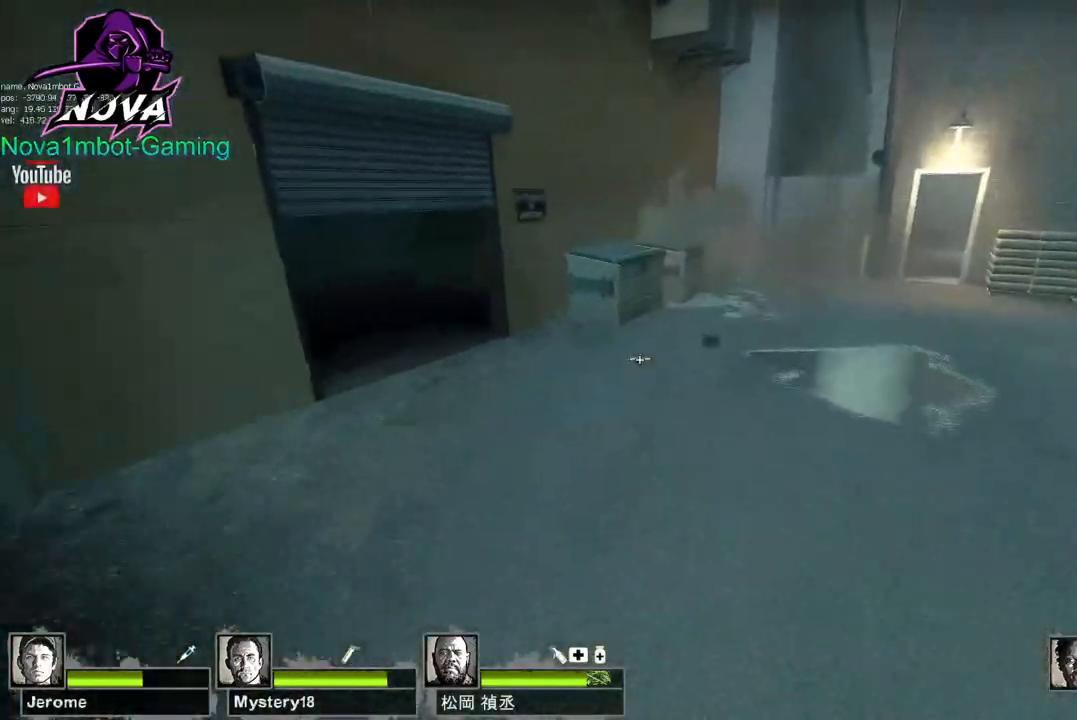
{"keys": ["d", "space"], "mouse": ["left"], "events": [[417, "space", "down"]]}
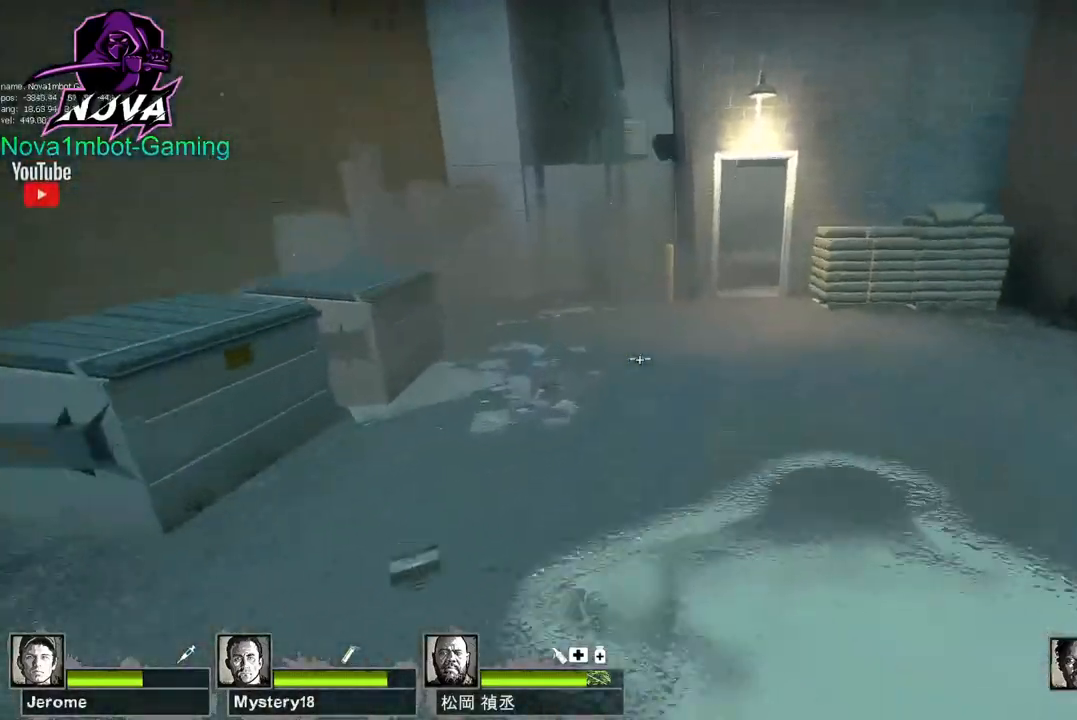
{"keys": ["d"], "mouse": ["left"], "events": [[50, "space", "up"]]}
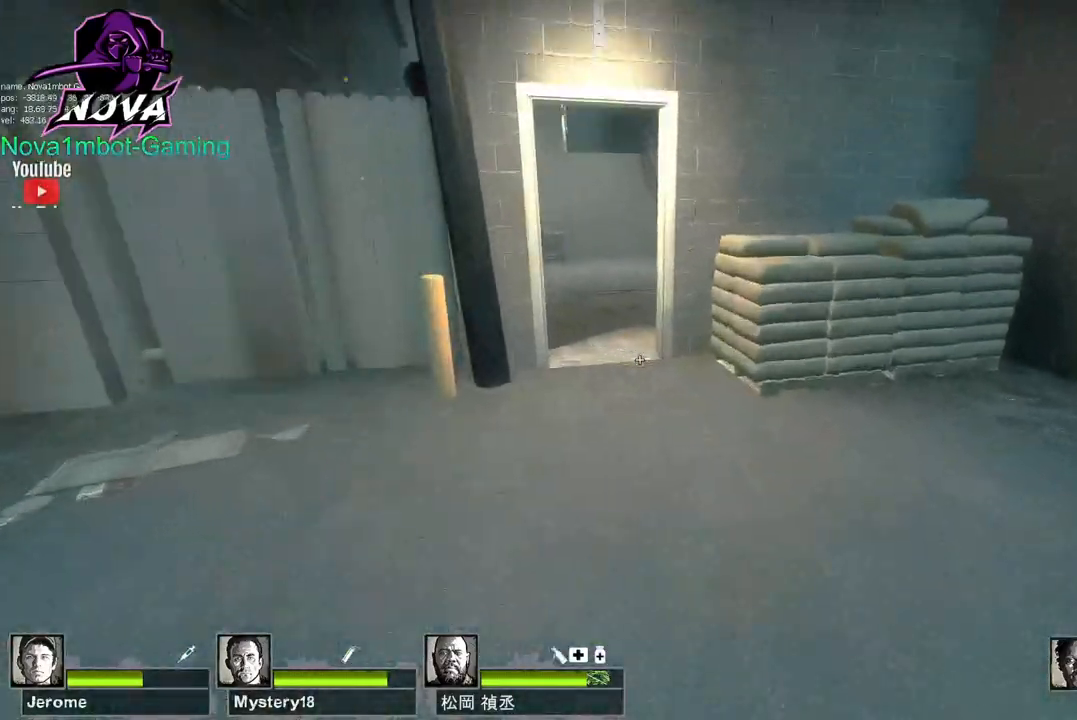
{"keys": ["a"], "mouse": ["left"], "events": [[33, "space", "down"], [67, "a", "down"], [117, "d", "up"], [167, "space", "up"]]}
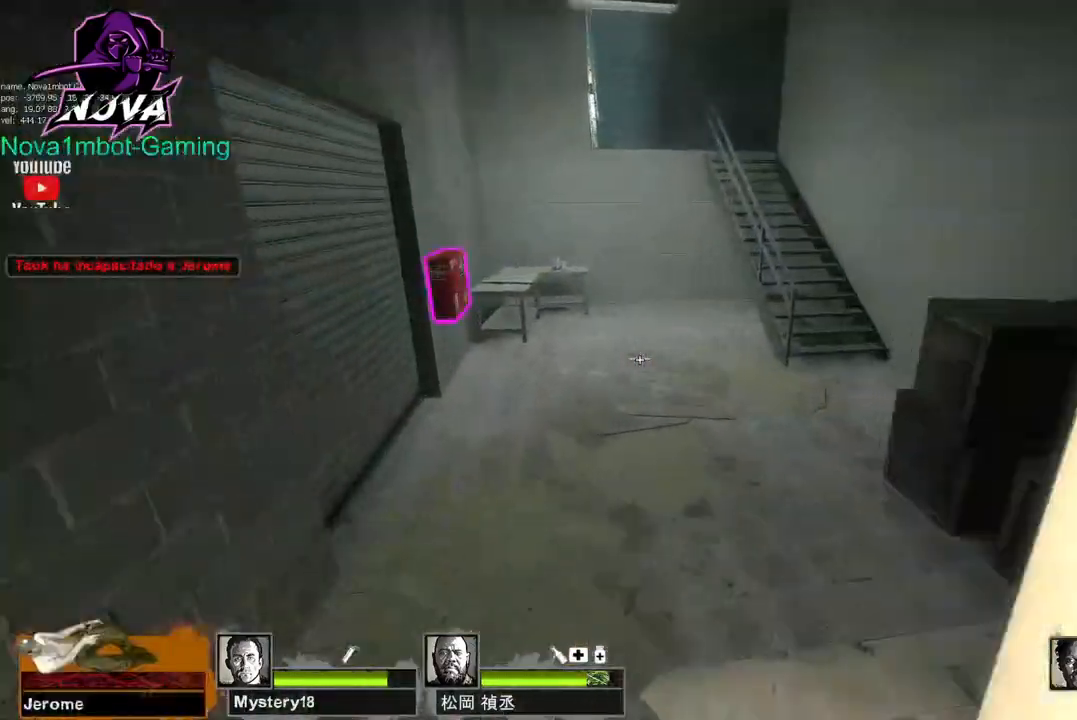
{"keys": ["q", "w"], "mouse": ["left"], "events": [[133, "d", "down"], [133, "space", "down"], [183, "a", "up"], [317, "space", "up"], [367, "w", "down"], [417, "d", "up"], [417, "q", "down"]]}
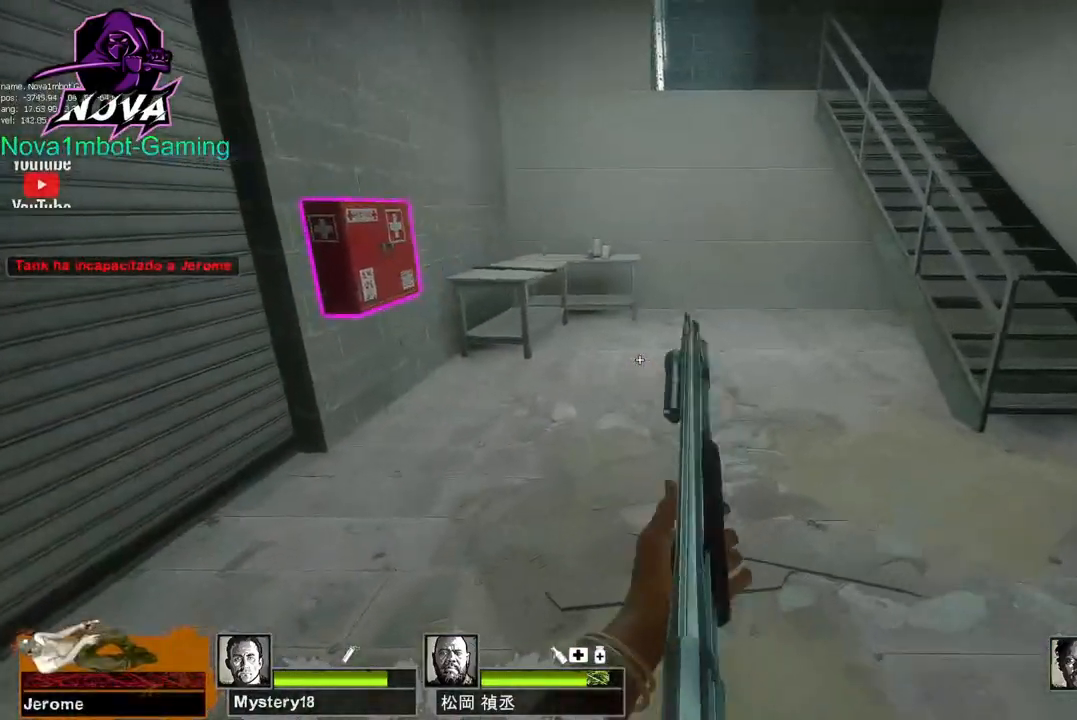
{"keys": ["w"], "mouse": [], "events": [[67, "q", "up"], [250, "mouse_left", "up"]]}
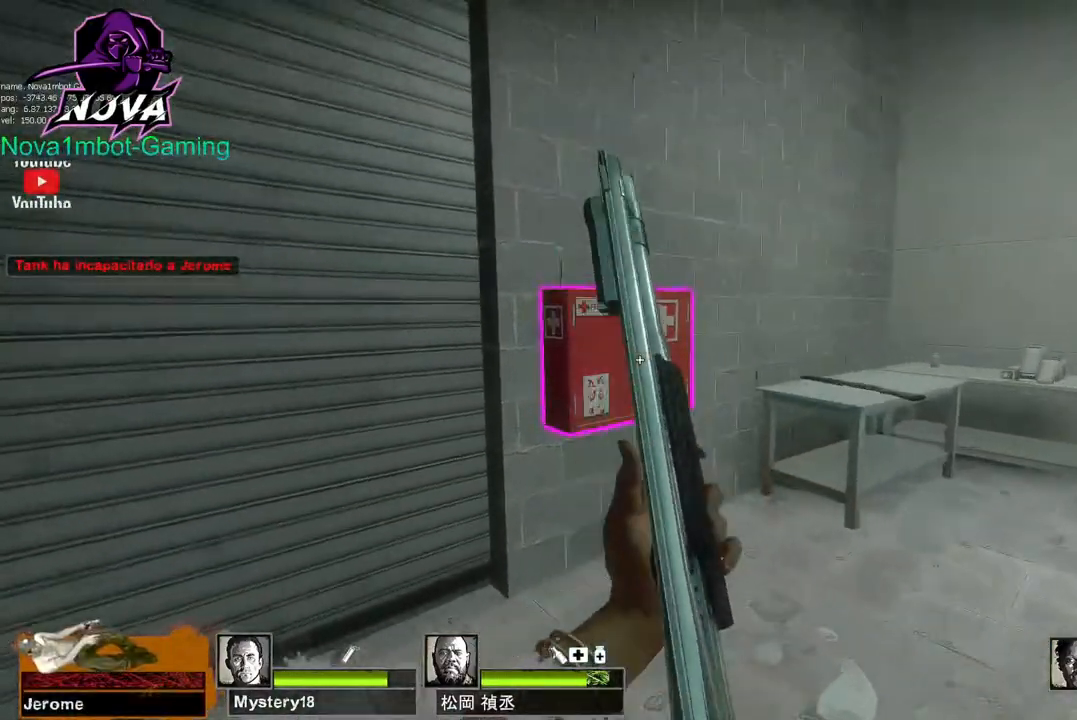
{"keys": ["e"], "mouse": [], "events": [[67, "e", "down"], [117, "w", "up"], [167, "e", "up"], [267, "e", "down"], [400, "e", "up"], [450, "e", "down"]]}
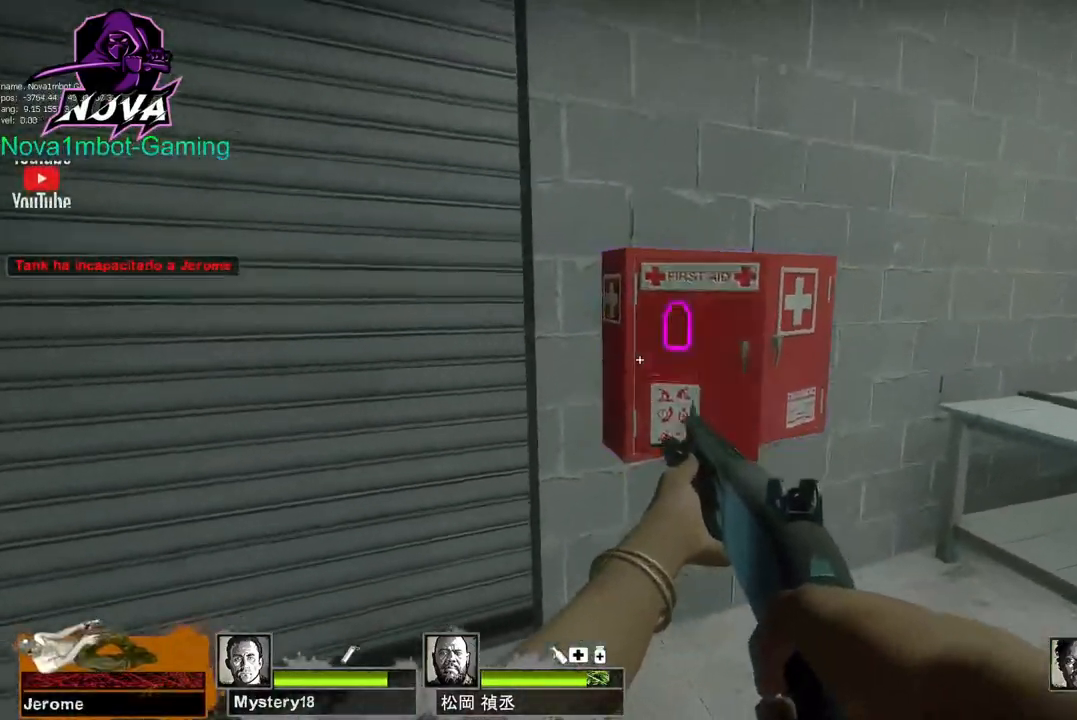
{"keys": [], "mouse": [], "events": [[50, "e", "up"], [333, "a", "down"], [467, "a", "up"]]}
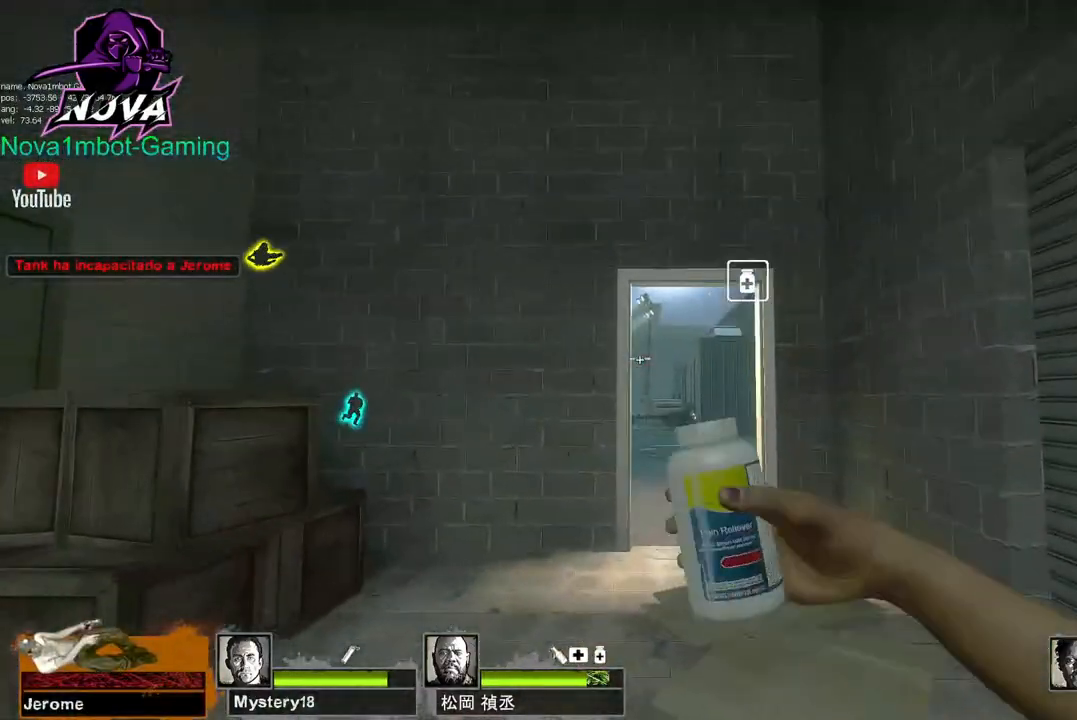
{"keys": [], "mouse": ["left"], "events": [[100, "mouse_left", "down"], [200, "d", "down"], [300, "d", "up"], [300, "mouse_left", "up"], [383, "mouse_left", "down"]]}
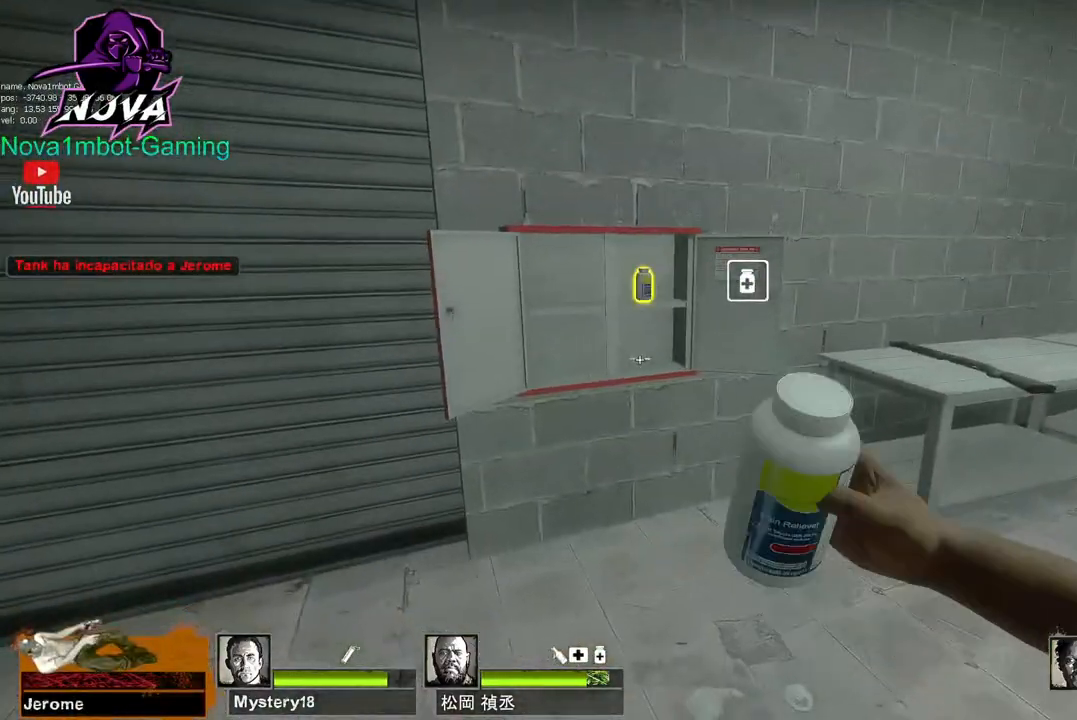
{"keys": [], "mouse": [], "events": [[33, "mouse_left", "up"], [83, "w", "down"], [117, "mouse_left", "down"], [317, "mouse_left", "up"], [317, "w", "up"]]}
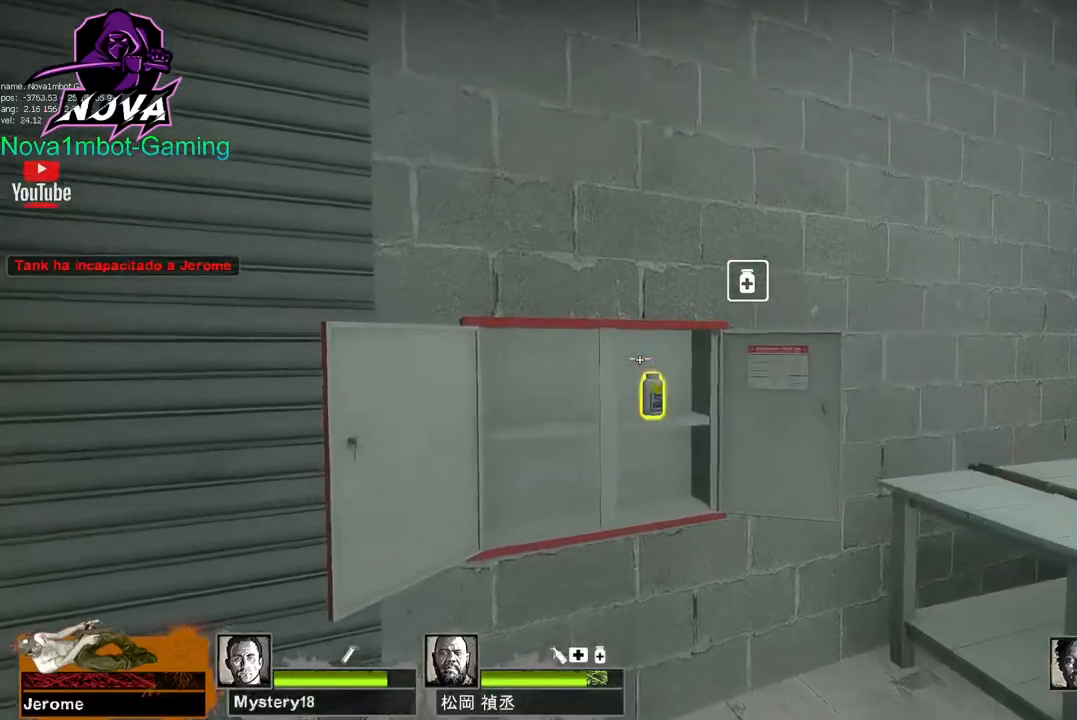
{"keys": [], "mouse": [], "events": [[50, "e", "down"], [183, "e", "up"]]}
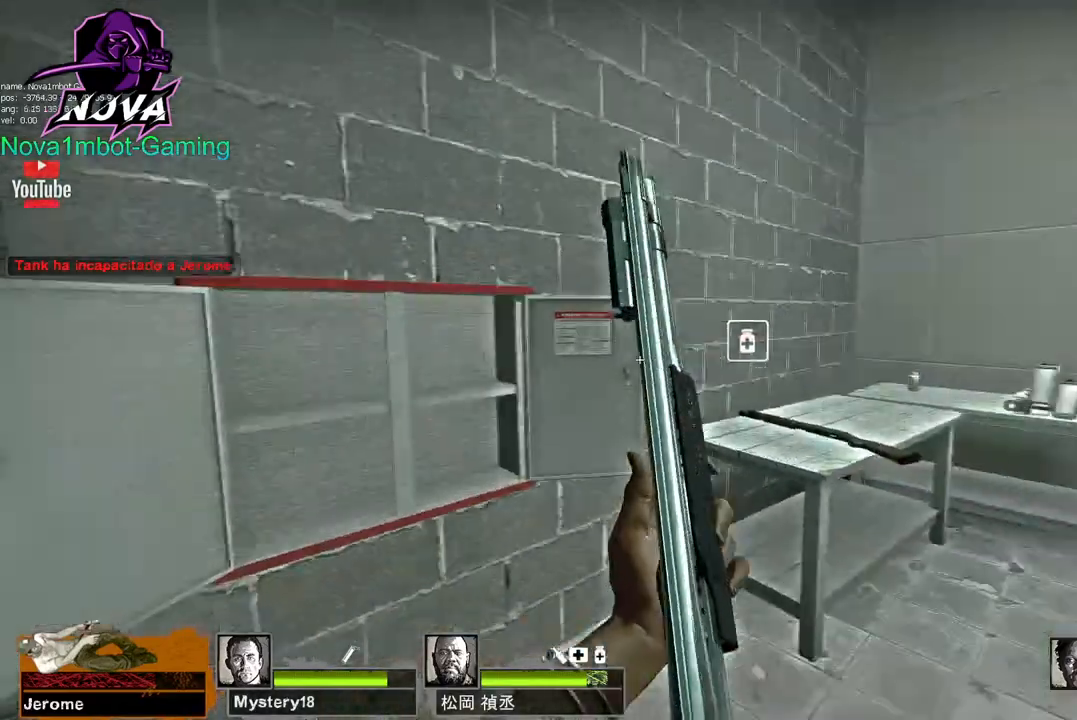
{"keys": ["d"], "mouse": [], "events": [[483, "d", "down"]]}
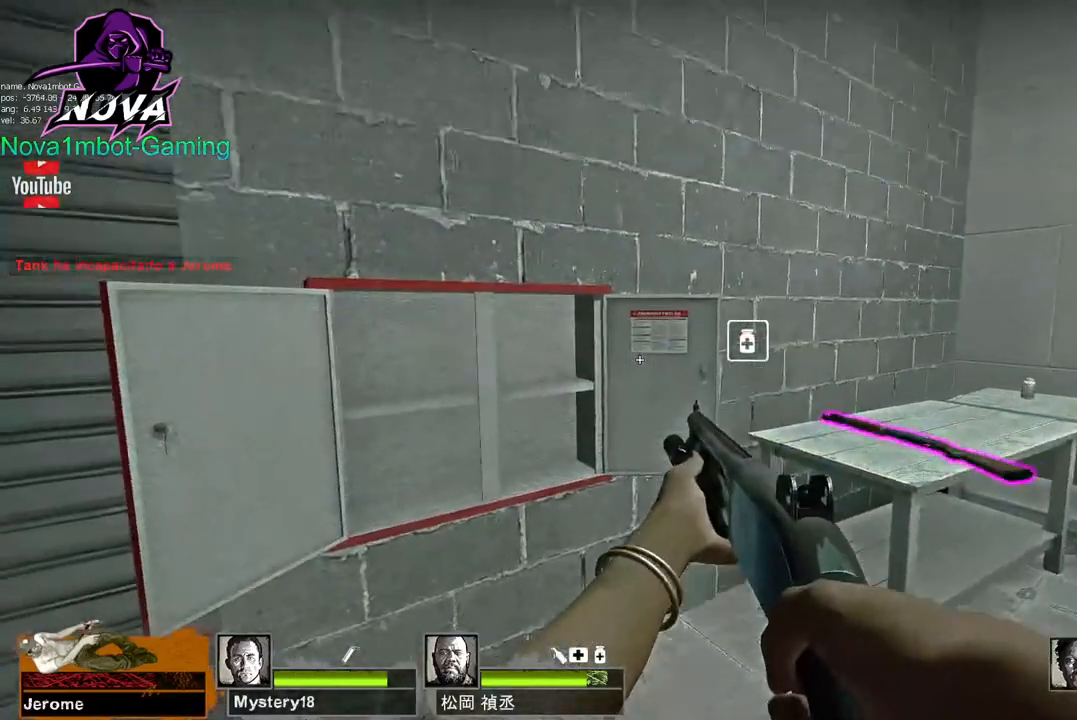
{"keys": ["w"], "mouse": [], "events": [[117, "w", "down"], [350, "d", "up"]]}
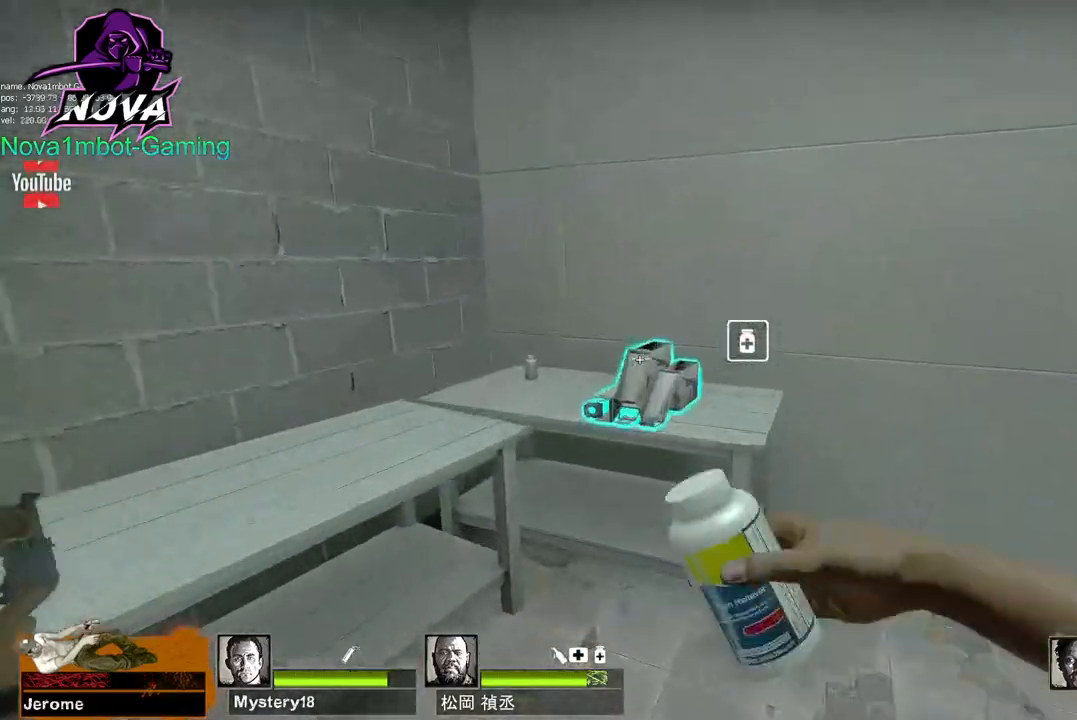
{"keys": [], "mouse": [], "events": [[183, "w", "up"], [283, "e", "down"], [417, "e", "up"]]}
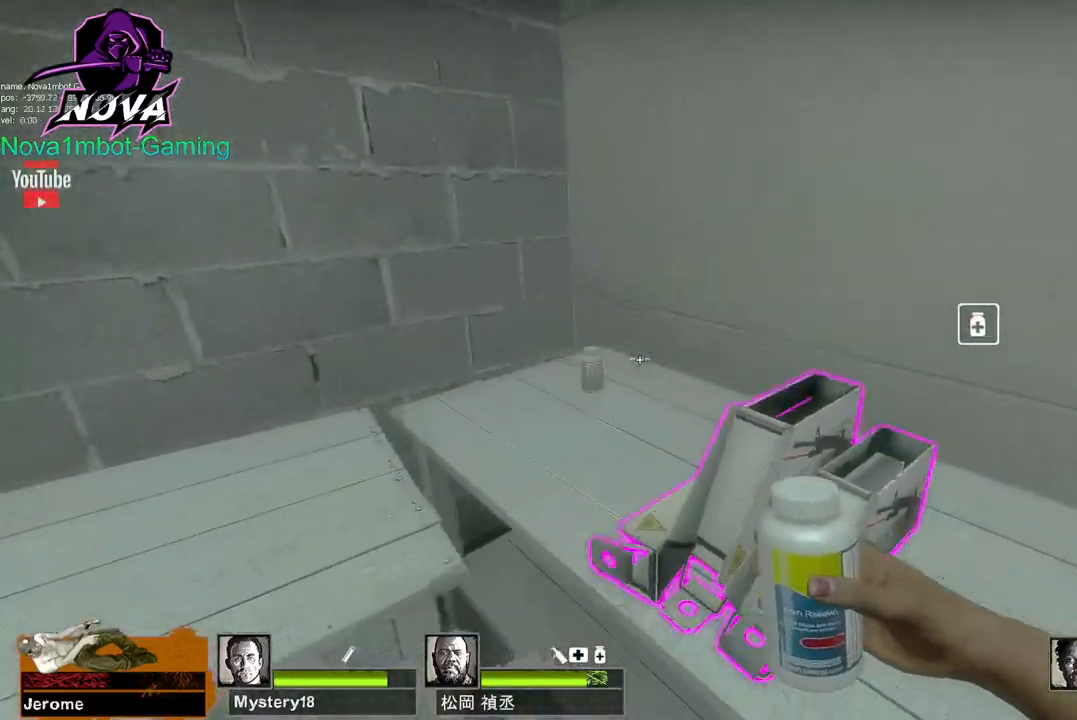
{"keys": ["a", "w"], "mouse": [], "events": [[250, "a", "down"], [300, "w", "down"]]}
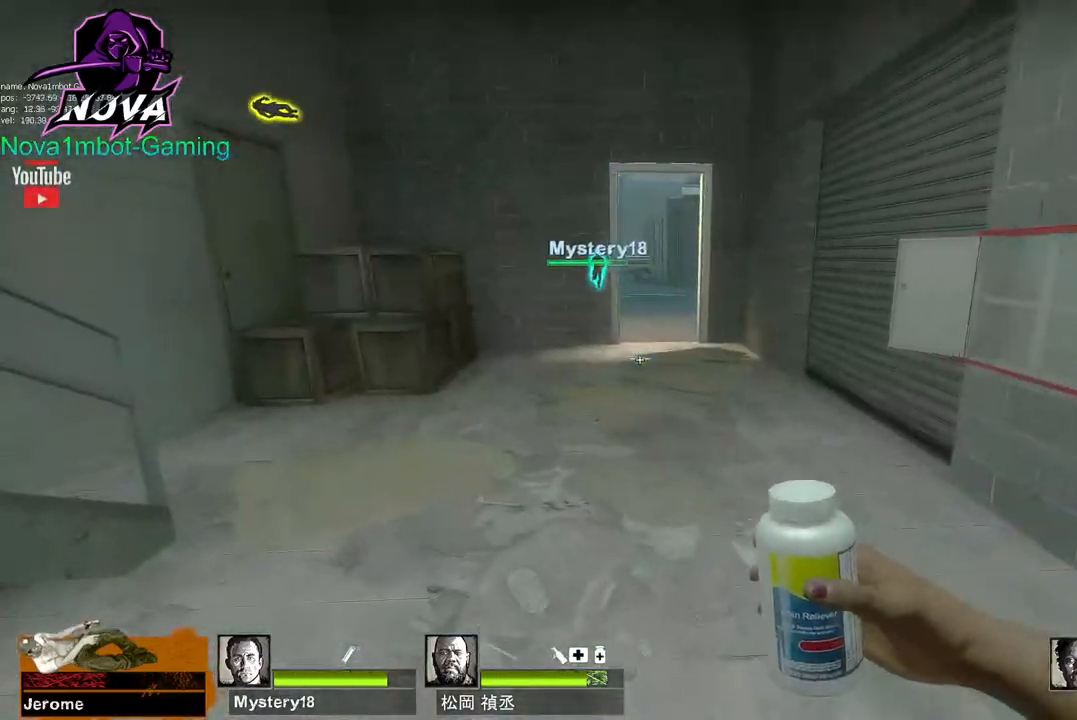
{"keys": [], "mouse": [], "events": [[33, "a", "up"], [267, "a", "down"], [400, "a", "up"], [500, "w", "up"]]}
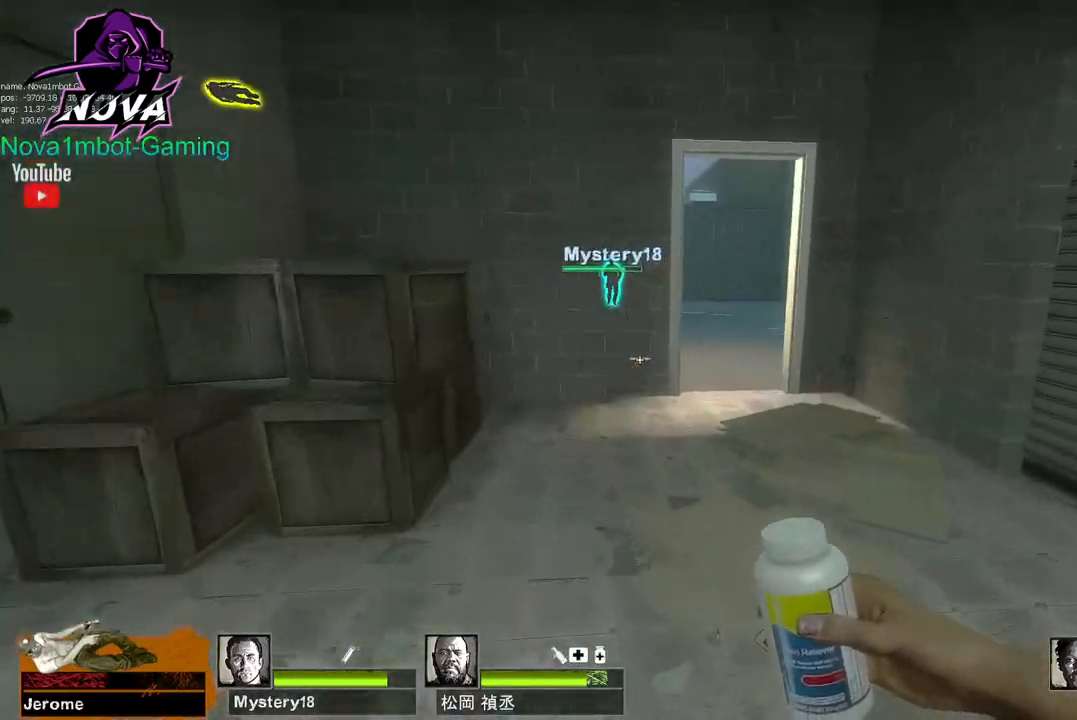
{"keys": ["d"], "mouse": [], "events": [[83, "a", "down"], [467, "a", "up"], [467, "d", "down"]]}
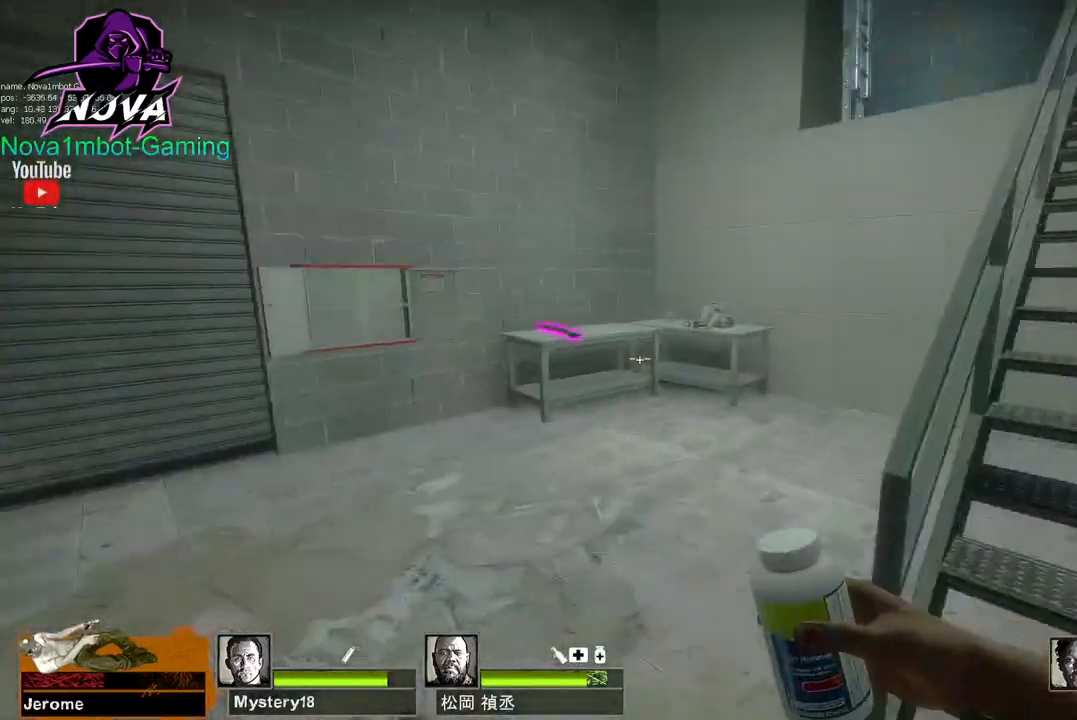
{"keys": ["d", "w"], "mouse": [], "events": [[100, "w", "down"], [300, "q", "down"], [383, "q", "up"]]}
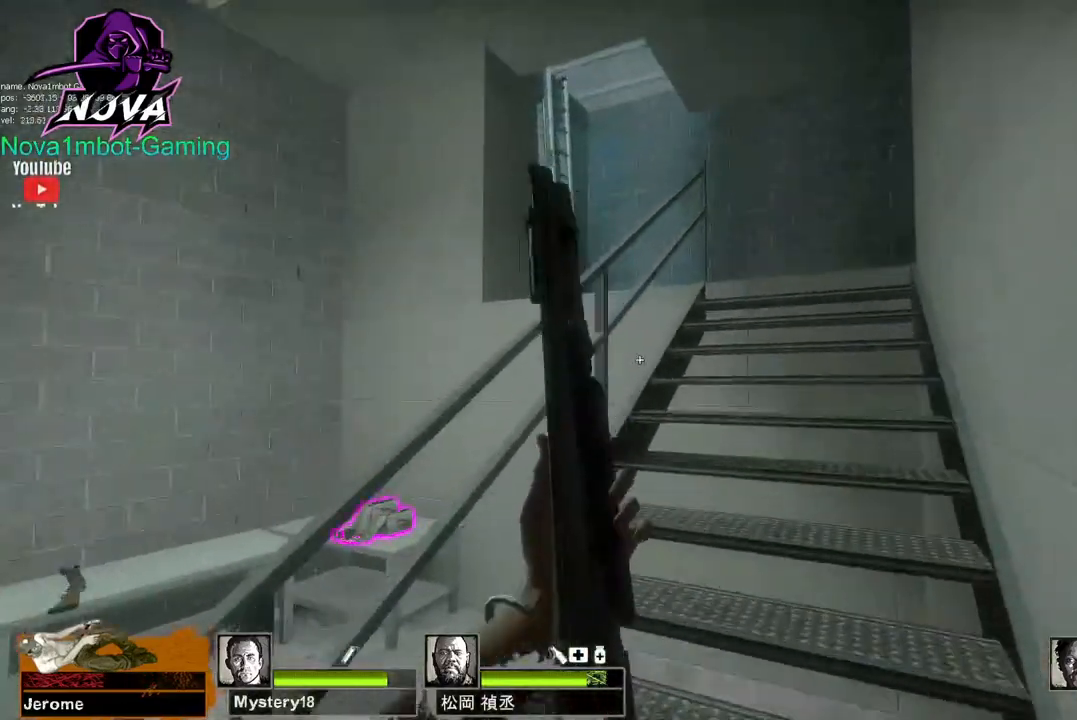
{"keys": ["d", "w"], "mouse": [], "events": [[217, "d", "up"], [450, "d", "down"]]}
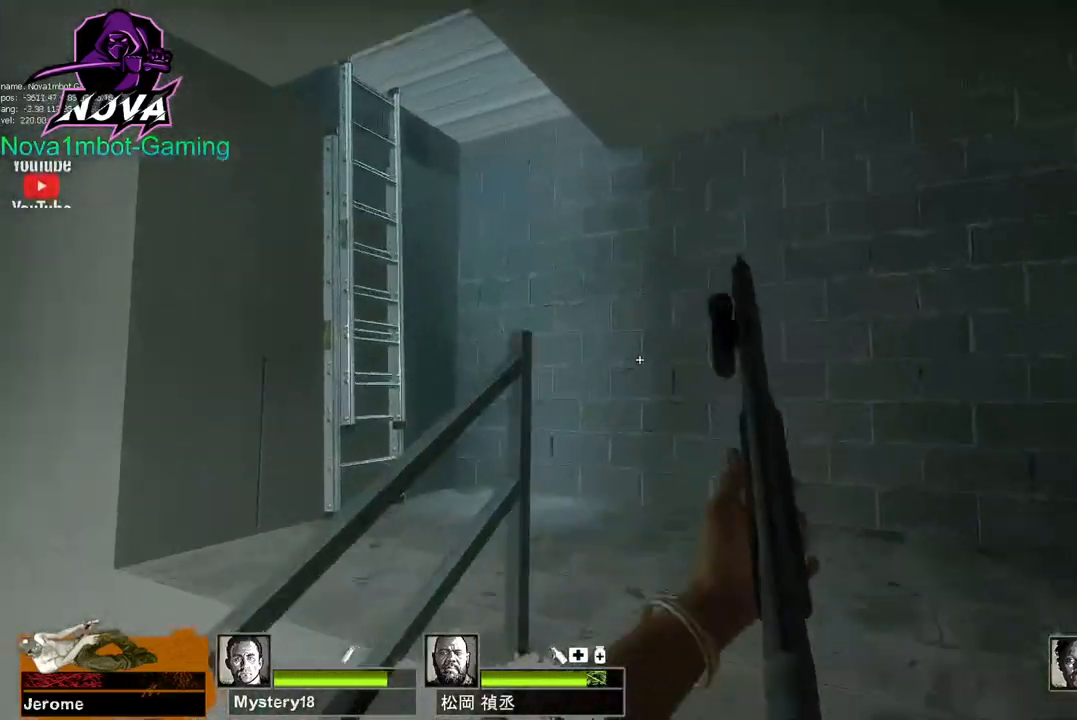
{"keys": ["w"], "mouse": [], "events": [[83, "d", "up"]]}
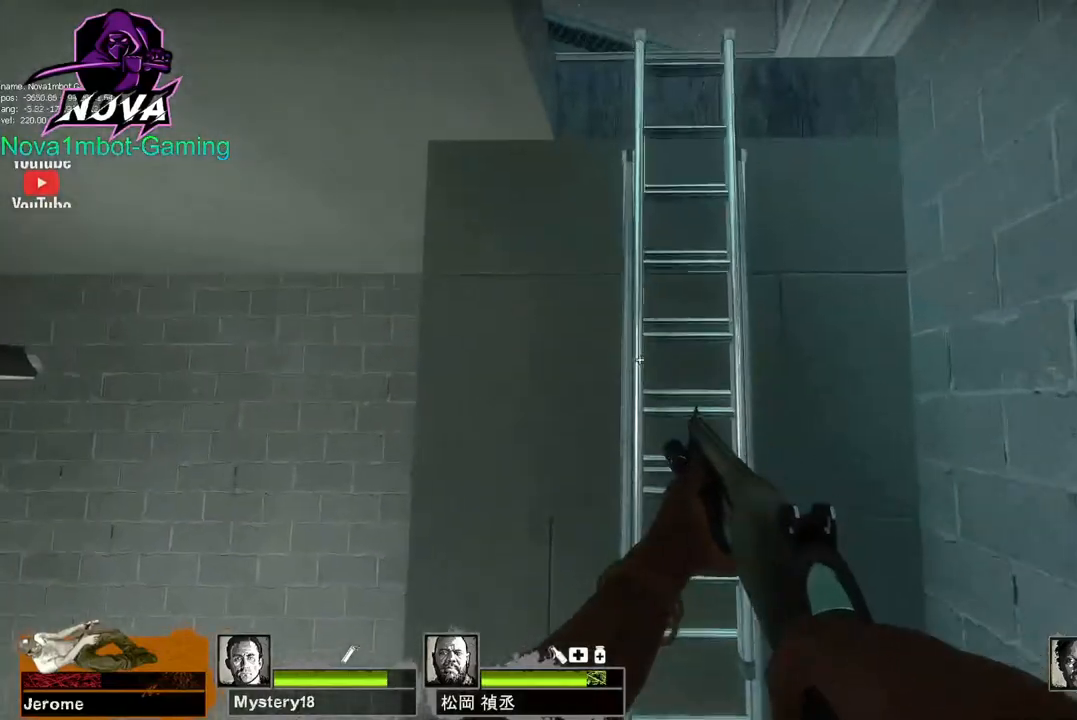
{"keys": ["a", "w"], "mouse": [], "events": [[200, "space", "down"], [250, "a", "down"], [300, "space", "up"]]}